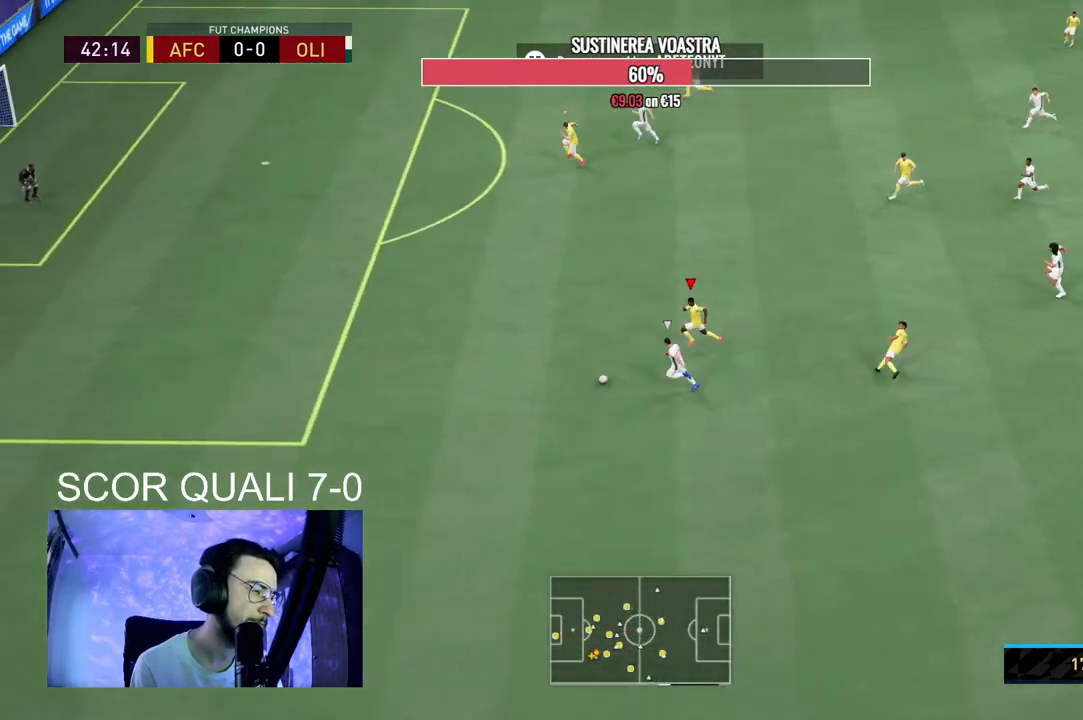
Gameplay with a controller (Xbox layout); each line is a JSON object with the inputs held at the frame after it. "events" lists button and stick changes between this image and that frame as [ms after this image, input, new state], when the widget could be followed in between. Not read: L3 R3.
{"buttons": ["R2"], "left_stick": "left", "right_stick": "center", "events": []}
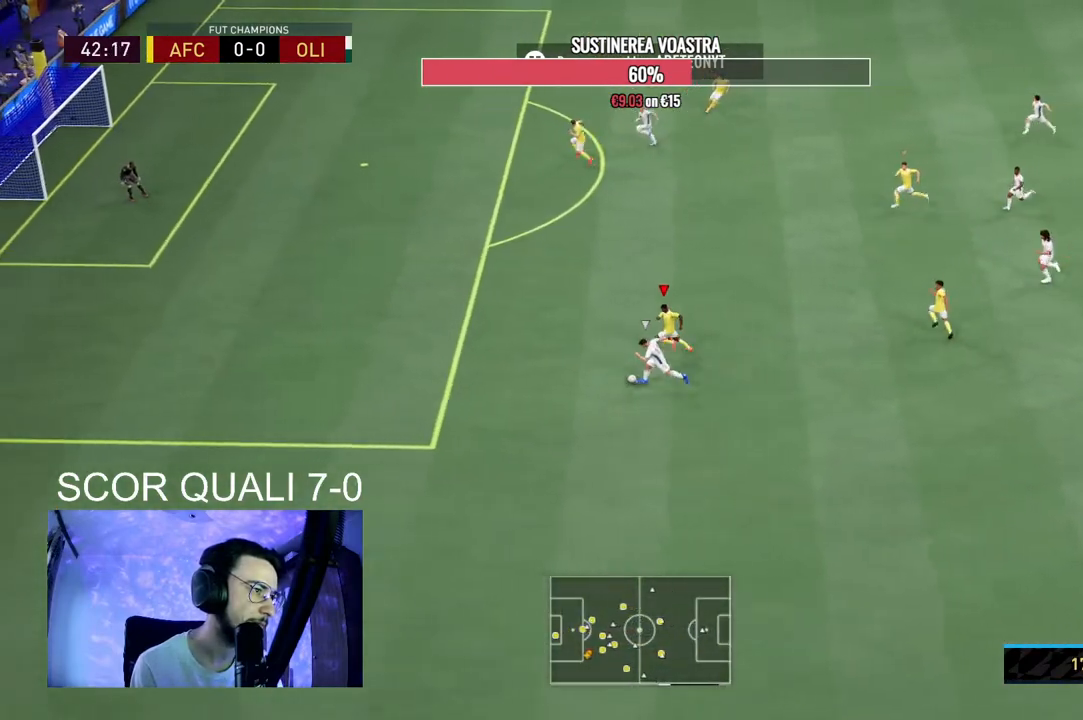
{"buttons": ["R2"], "left_stick": "left", "right_stick": "center", "events": []}
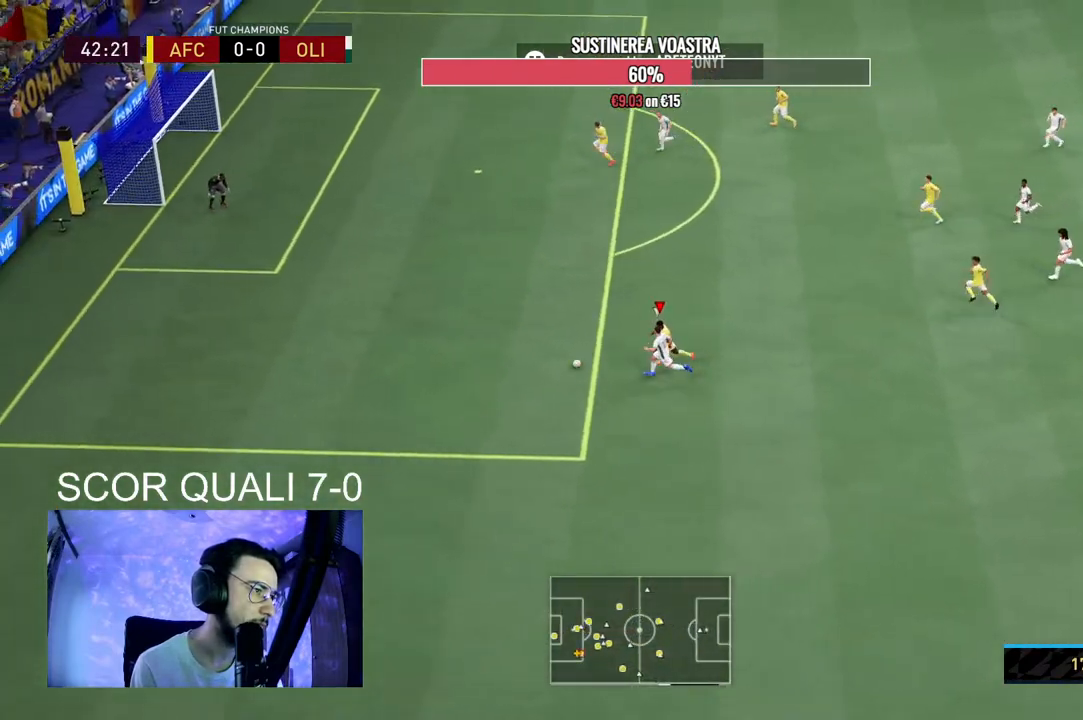
{"buttons": ["R2"], "left_stick": "left", "right_stick": "center", "events": [[167, "B", "down"], [333, "B", "up"]]}
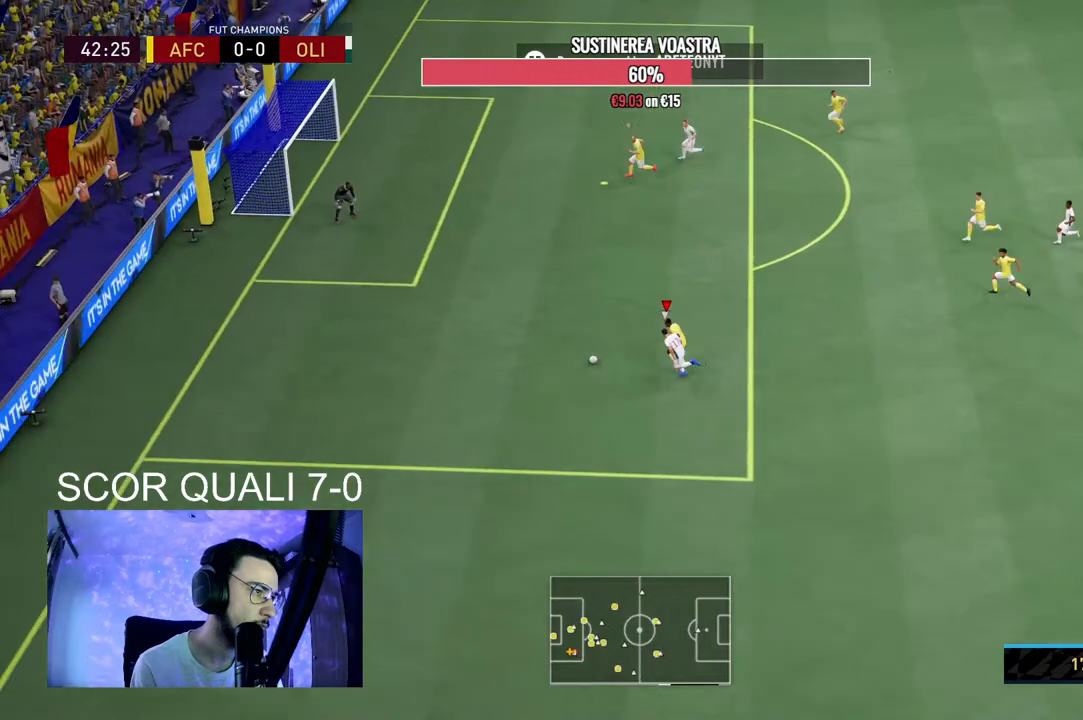
{"buttons": ["R2"], "left_stick": "up-left", "right_stick": "center", "events": [[333, "A", "down"], [367, "left_stick", "up-left"], [500, "A", "up"]]}
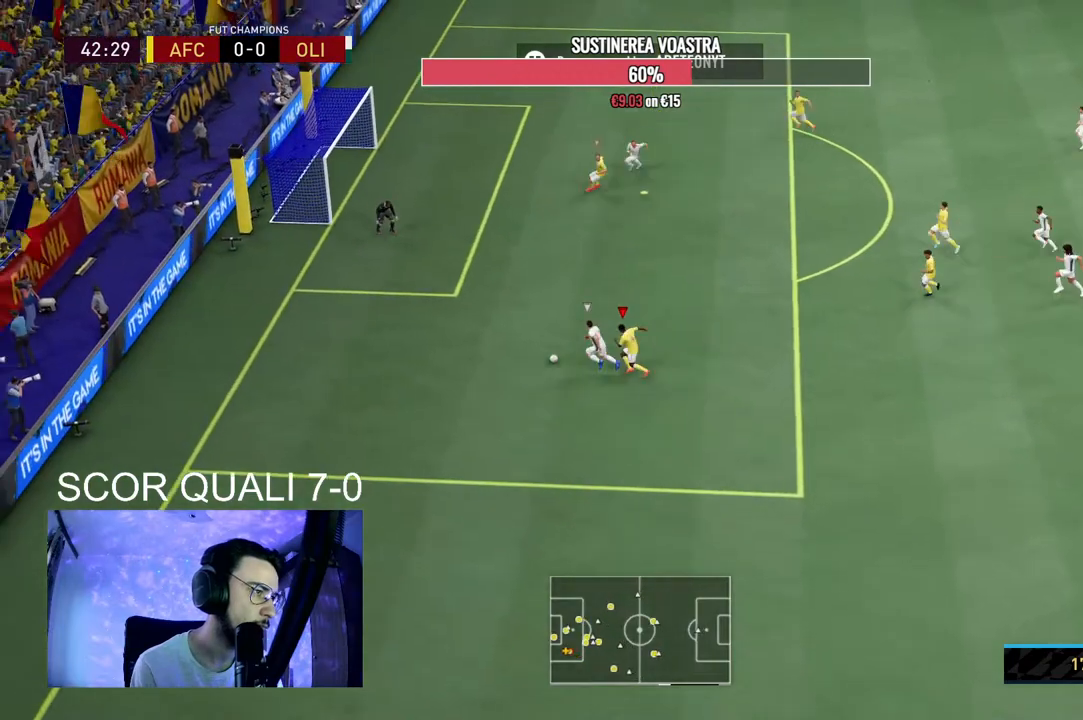
{"buttons": ["Y", "R2"], "left_stick": "up-left", "right_stick": "center", "events": [[433, "Y", "down"]]}
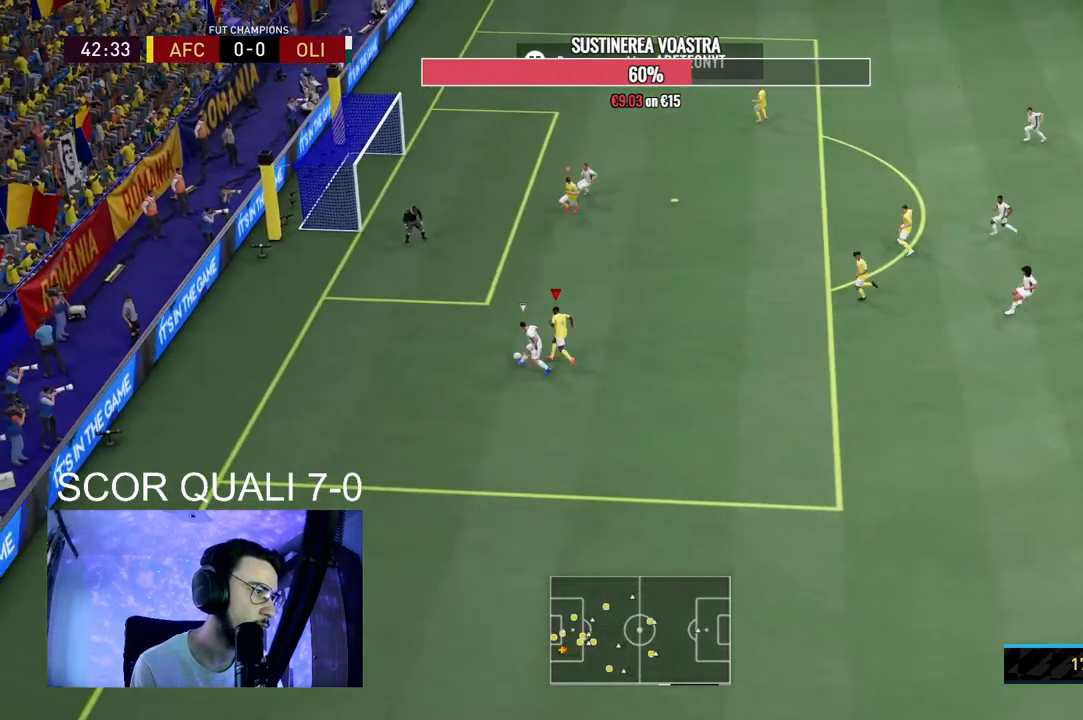
{"buttons": ["R2"], "left_stick": "left", "right_stick": "center", "events": [[167, "Y", "up"], [267, "B", "down"], [400, "B", "up"], [433, "left_stick", "left"]]}
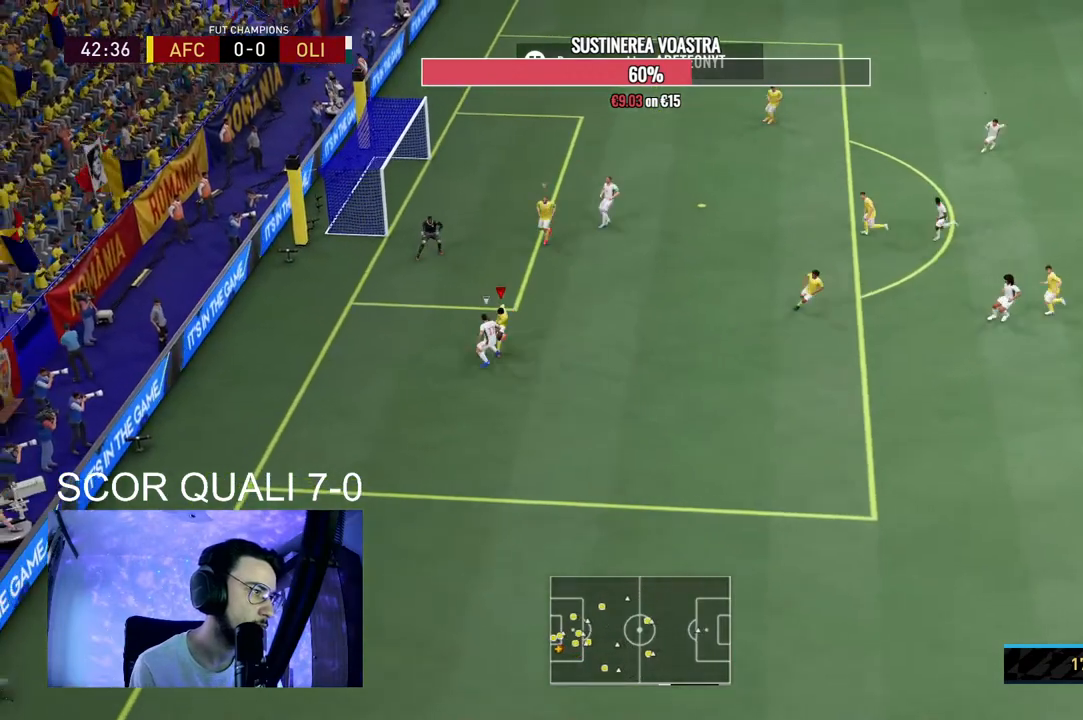
{"buttons": ["L2"], "left_stick": "up", "right_stick": "center", "events": [[100, "R2", "up"], [233, "L2", "down"], [233, "left_stick", "up-left"], [400, "left_stick", "up"]]}
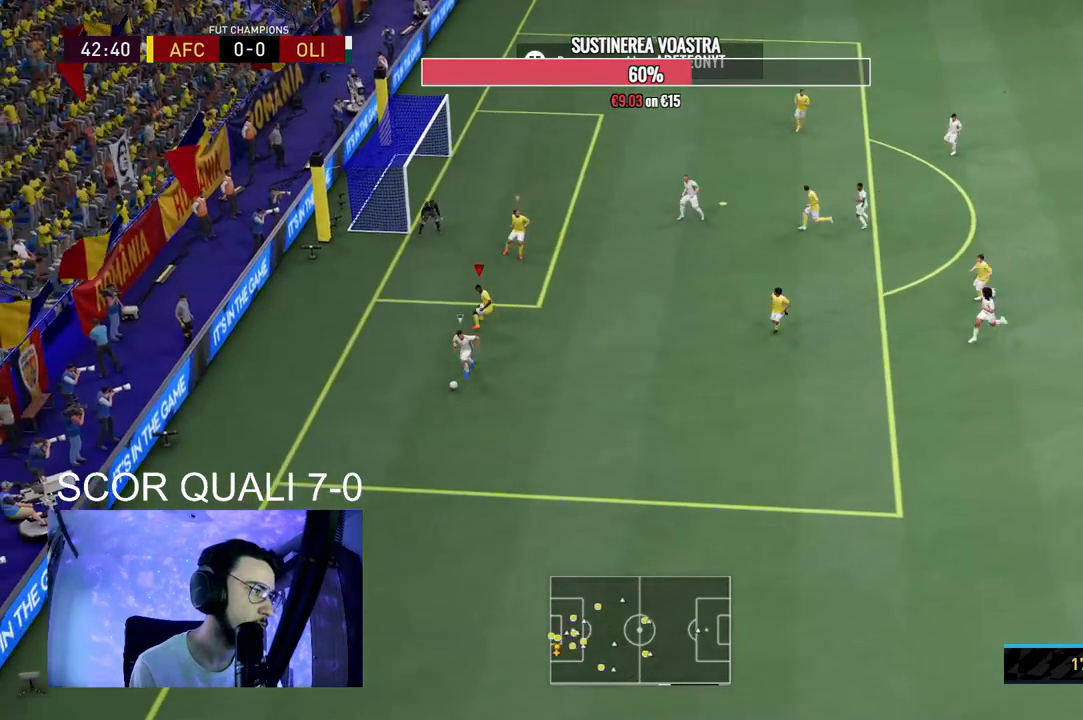
{"buttons": ["L2", "R2"], "left_stick": "down", "right_stick": "center", "events": [[133, "left_stick", "up-right"], [233, "left_stick", "right"], [267, "R2", "down"], [333, "left_stick", "down-right"], [467, "left_stick", "down"]]}
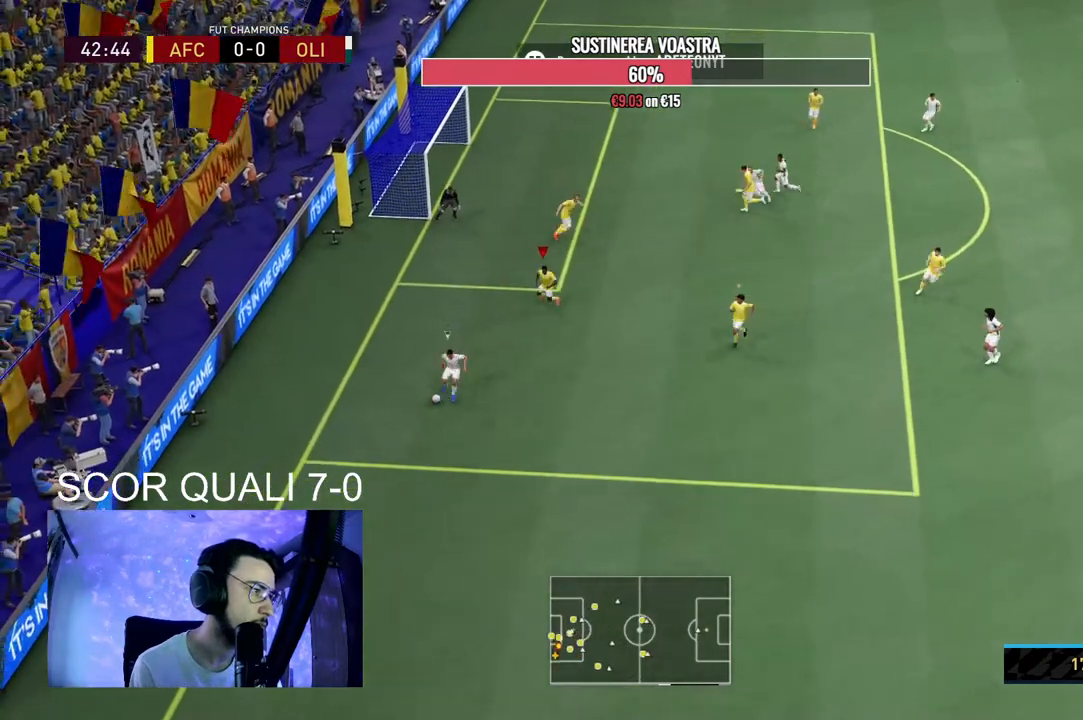
{"buttons": ["L2", "R2"], "left_stick": "down-left", "right_stick": "center", "events": [[100, "left_stick", "down-left"]]}
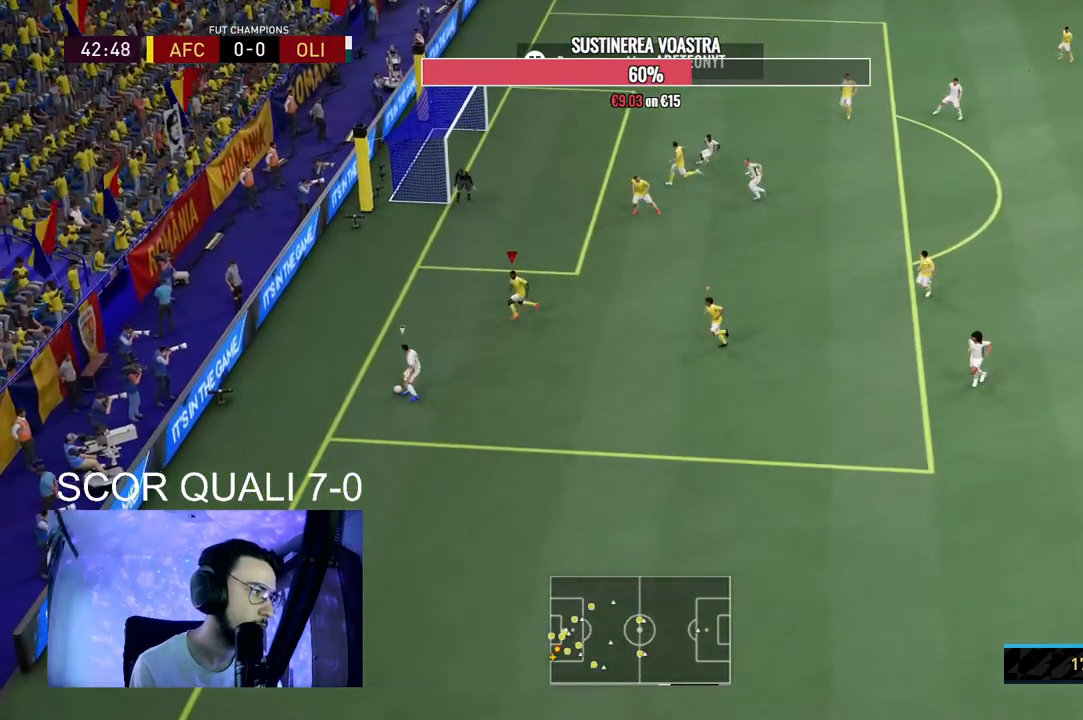
{"buttons": ["L2"], "left_stick": "down", "right_stick": "center", "events": [[233, "left_stick", "left"], [400, "R2", "up"], [400, "left_stick", "down"]]}
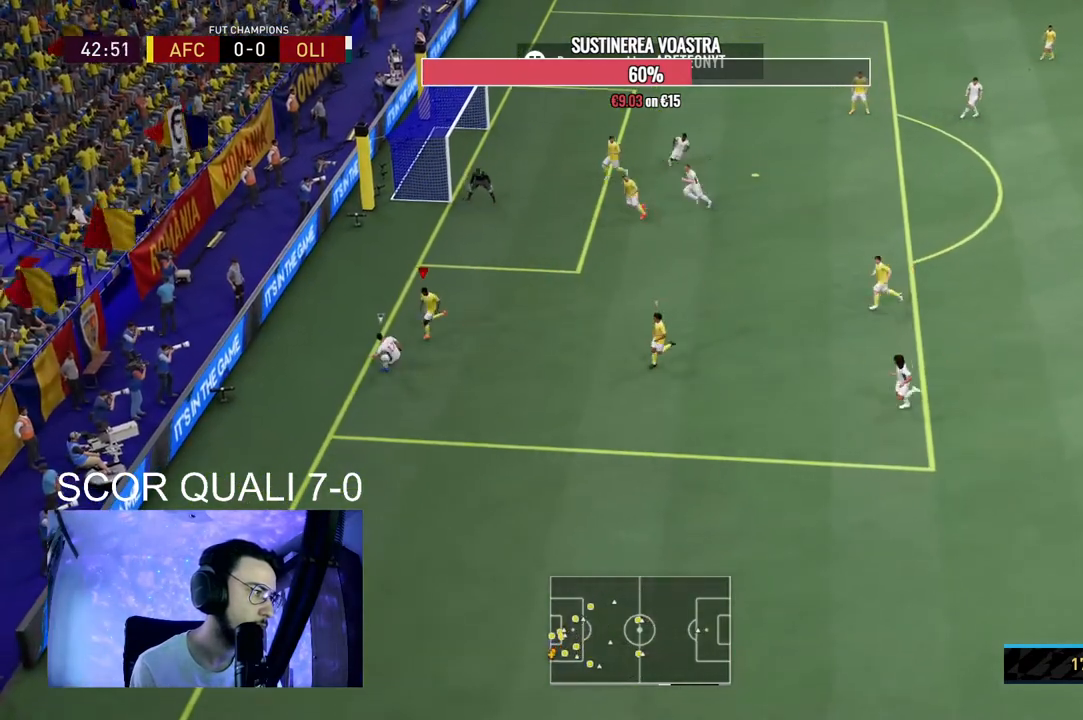
{"buttons": ["L2", "R2"], "left_stick": "down-right", "right_stick": "center", "events": [[33, "R2", "down"], [100, "left_stick", "down-right"], [200, "left_stick", "right"], [400, "left_stick", "down-right"]]}
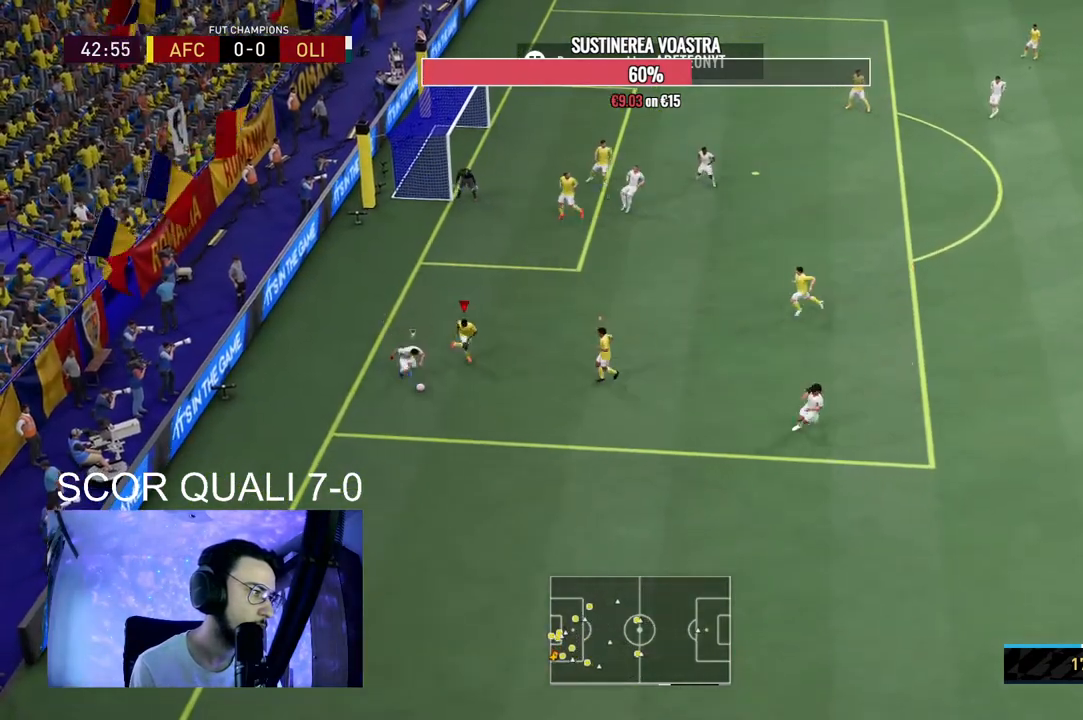
{"buttons": ["L2", "R2"], "left_stick": "up-left", "right_stick": "center", "events": [[33, "R2", "up"], [167, "left_stick", "down-left"], [267, "R2", "down"], [433, "left_stick", "up-left"]]}
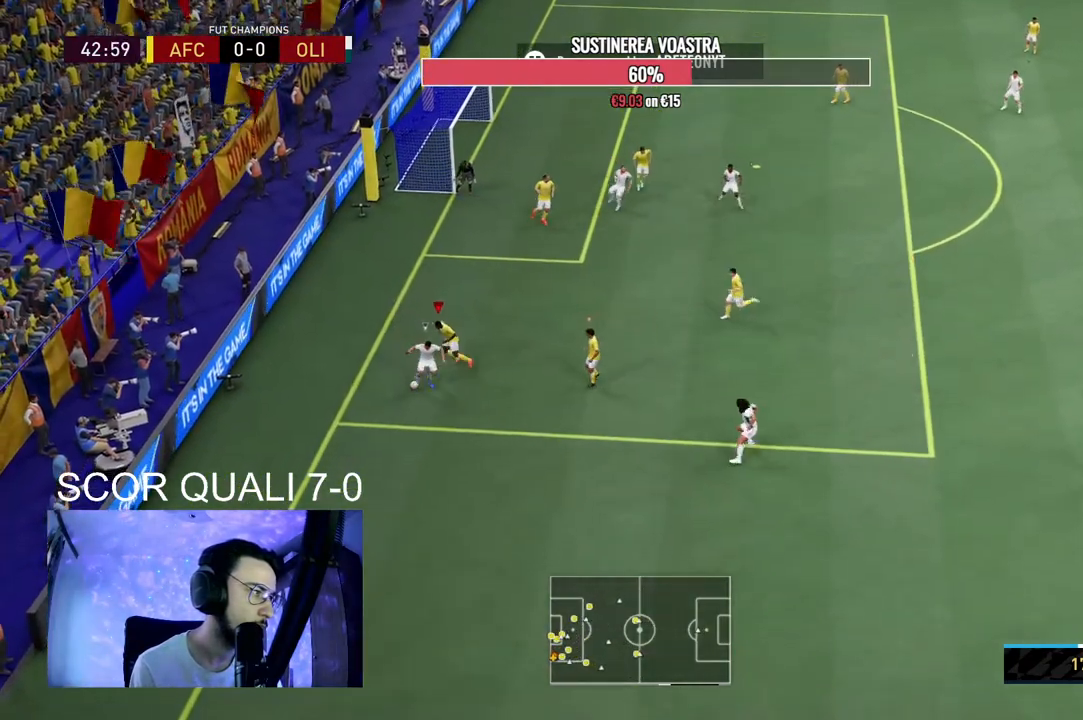
{"buttons": ["L2", "R2"], "left_stick": "right", "right_stick": "center", "events": [[67, "R2", "up"], [67, "left_stick", "down-left"], [233, "R2", "down"], [333, "left_stick", "down-right"], [400, "left_stick", "right"]]}
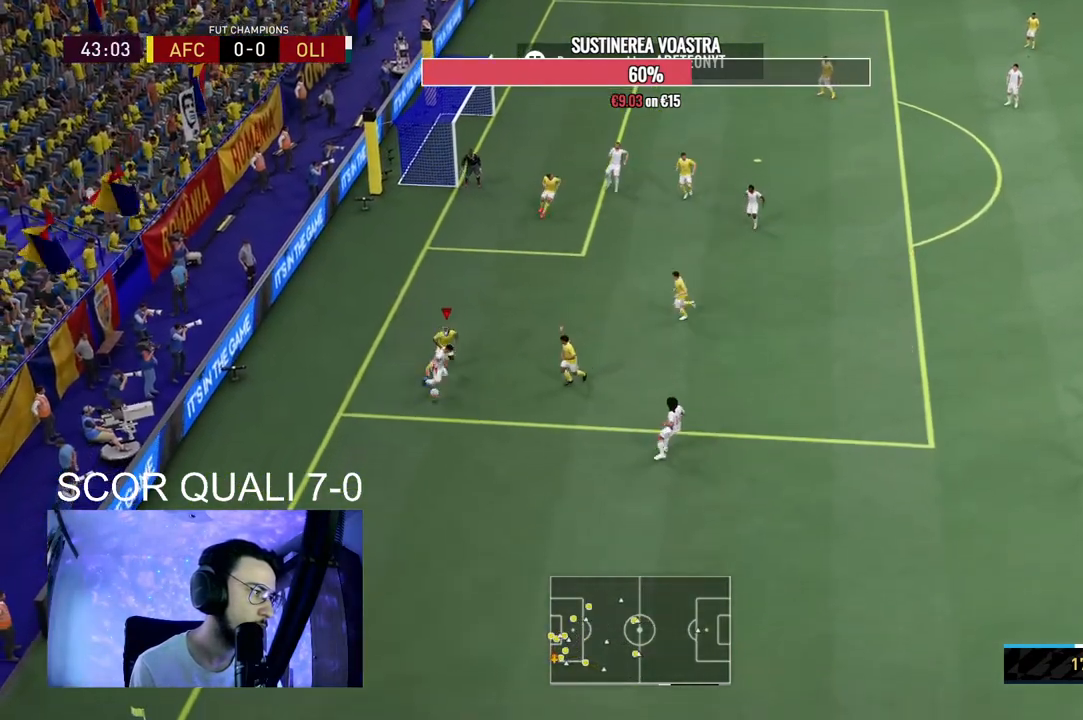
{"buttons": ["L2", "R2"], "left_stick": "down", "right_stick": "center", "events": [[267, "left_stick", "down-right"], [367, "R2", "up"], [367, "left_stick", "down"], [500, "R2", "down"]]}
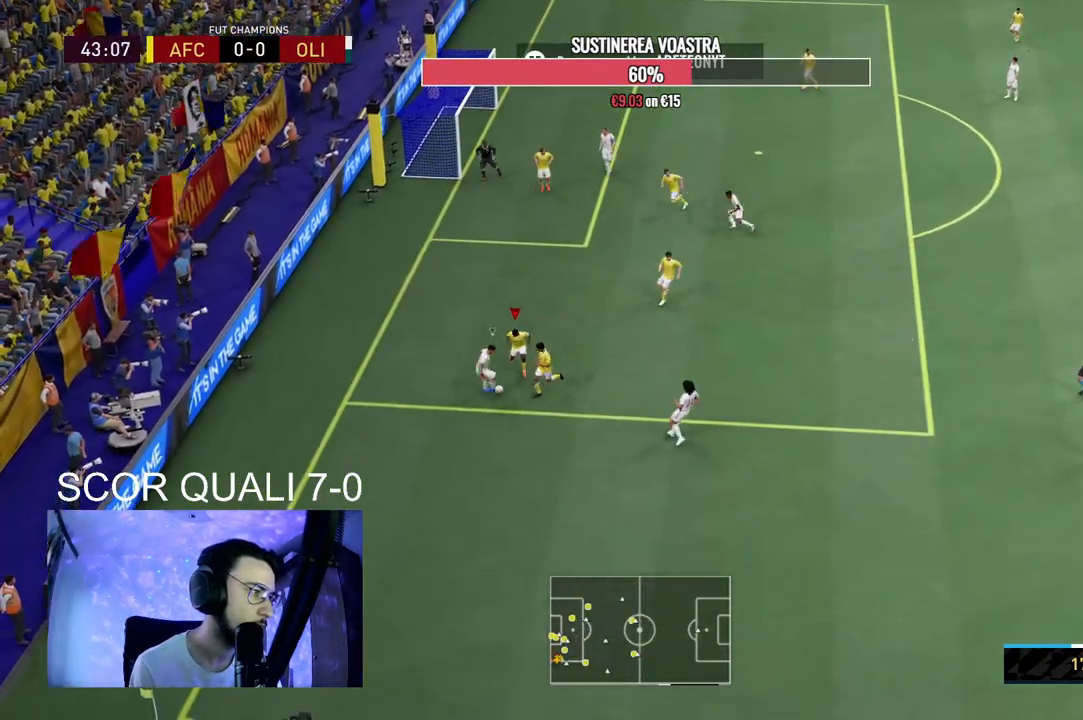
{"buttons": ["L2", "R2"], "left_stick": "up-right", "right_stick": "center", "events": [[67, "left_stick", "up-right"], [200, "R2", "up"], [200, "left_stick", "up"], [433, "R2", "down"], [433, "left_stick", "up-right"]]}
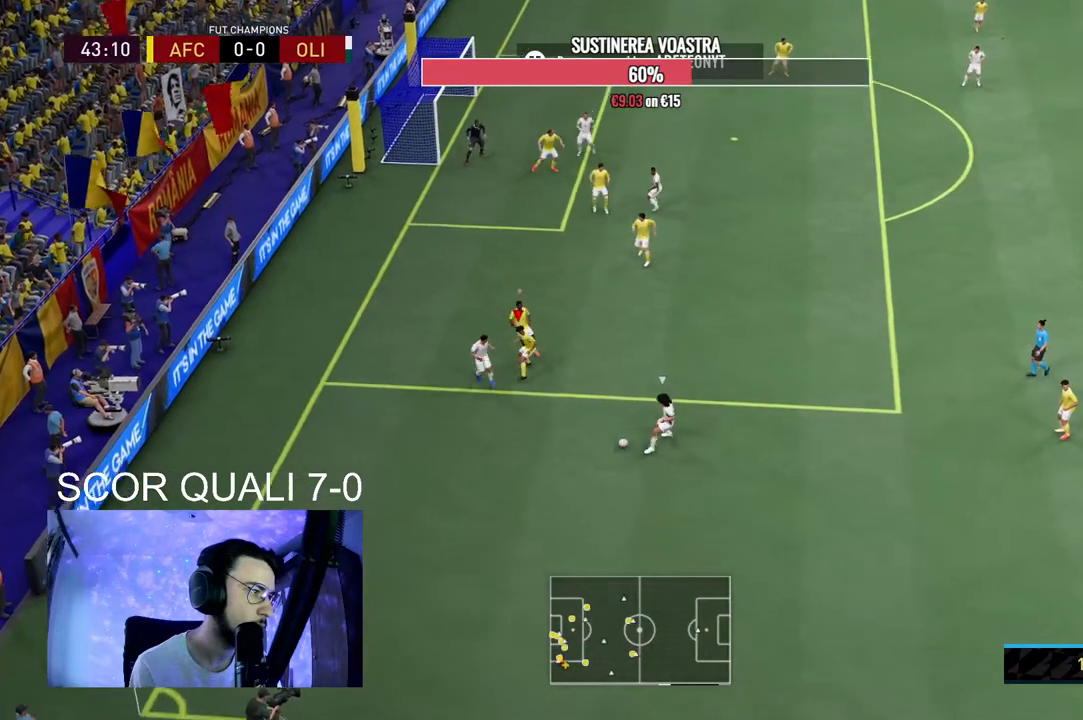
{"buttons": ["R2"], "left_stick": "right", "right_stick": "center", "events": [[133, "left_stick", "right"], [267, "L2", "up"]]}
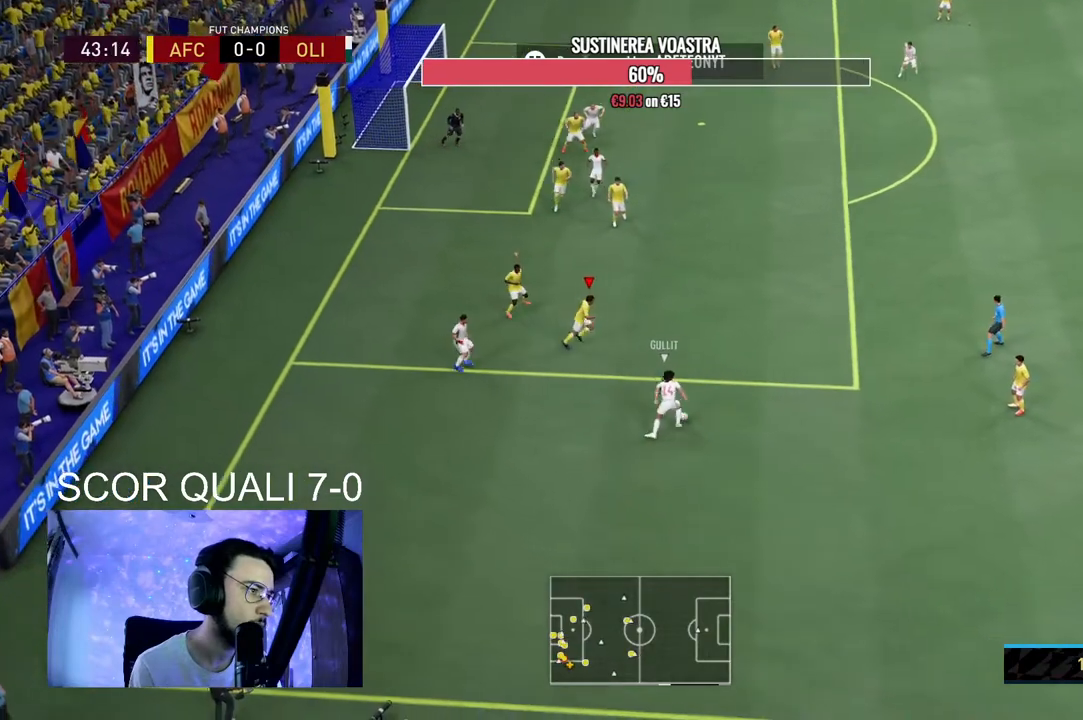
{"buttons": [], "left_stick": "right", "right_stick": "center", "events": [[467, "R2", "up"]]}
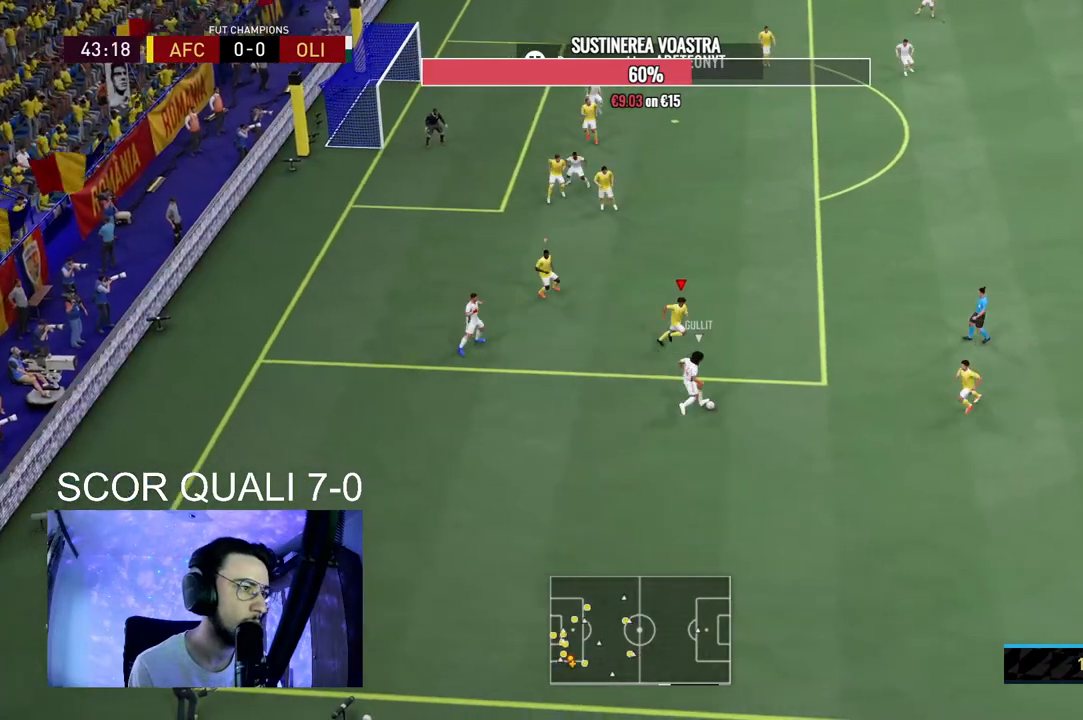
{"buttons": ["L2", "R2"], "left_stick": "up-right", "right_stick": "center", "events": [[33, "L2", "down"], [133, "R2", "down"], [367, "left_stick", "up-right"]]}
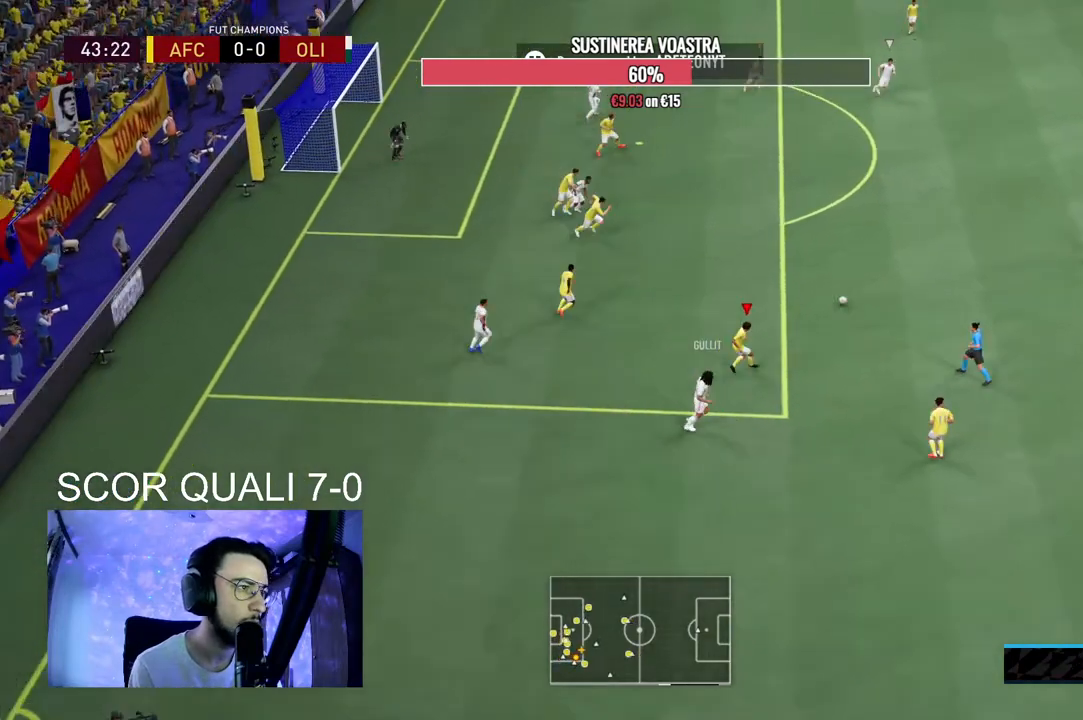
{"buttons": ["L2", "R2"], "left_stick": "down-right", "right_stick": "center", "events": [[33, "L2", "up"], [67, "left_stick", "up"], [267, "left_stick", "right"], [333, "L2", "down"], [400, "left_stick", "down-right"]]}
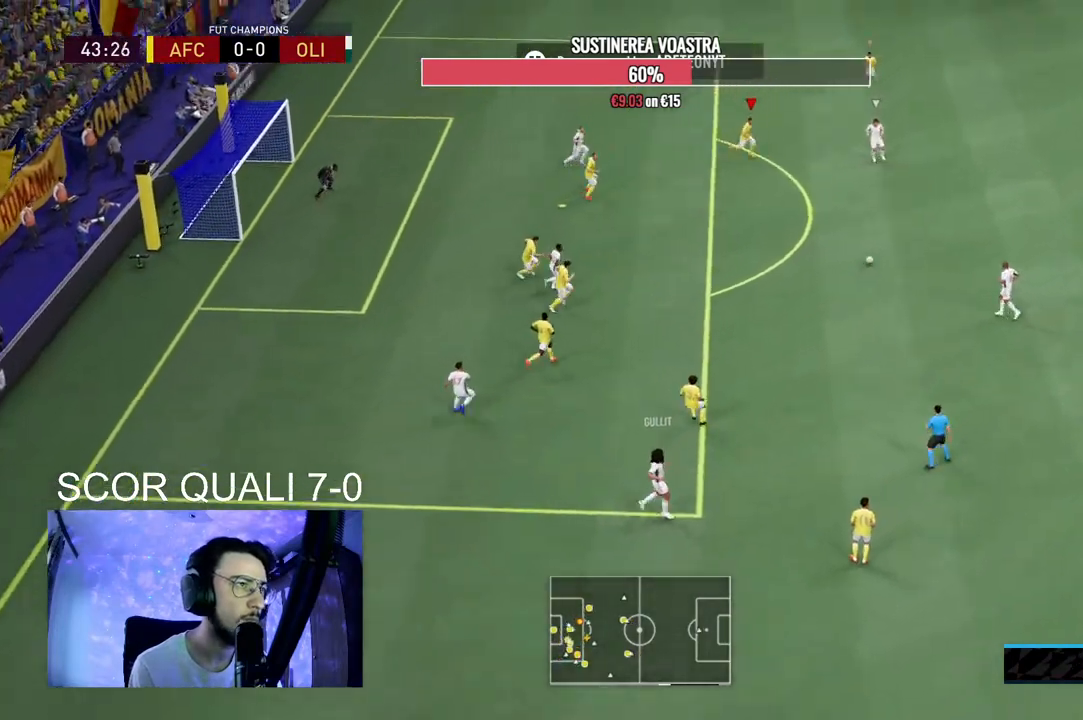
{"buttons": ["L2", "R2"], "left_stick": "down-right", "right_stick": "center", "events": []}
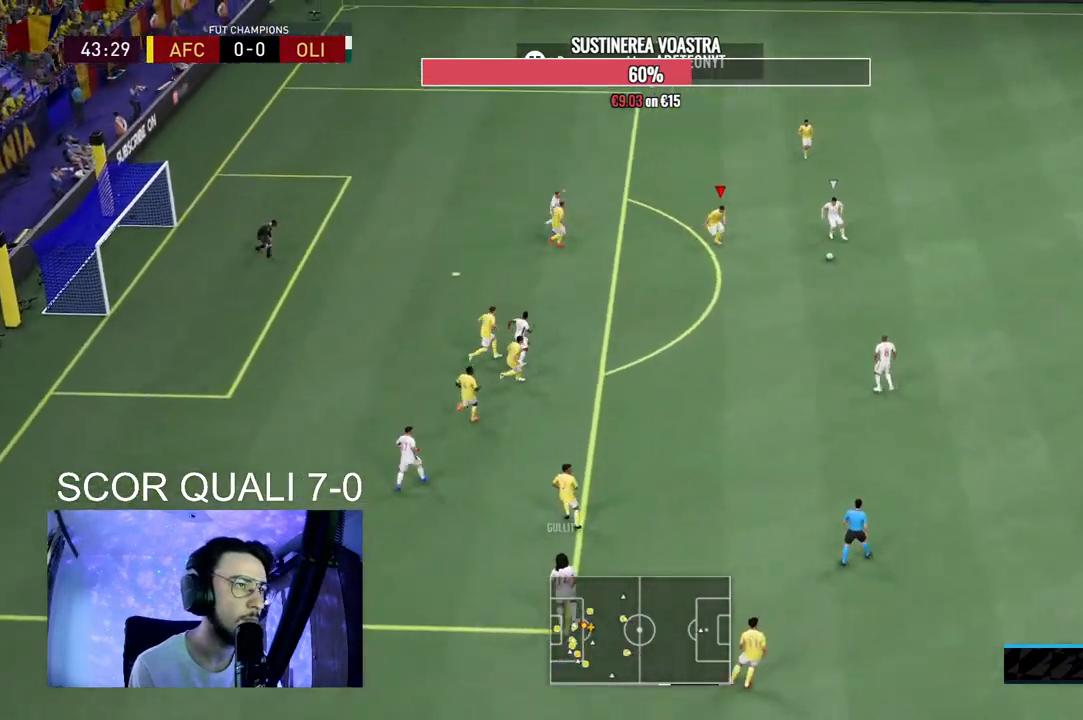
{"buttons": ["L2", "R2"], "left_stick": "up-right", "right_stick": "center", "events": [[100, "left_stick", "right"], [367, "R2", "up"], [367, "left_stick", "up-right"], [467, "R2", "down"]]}
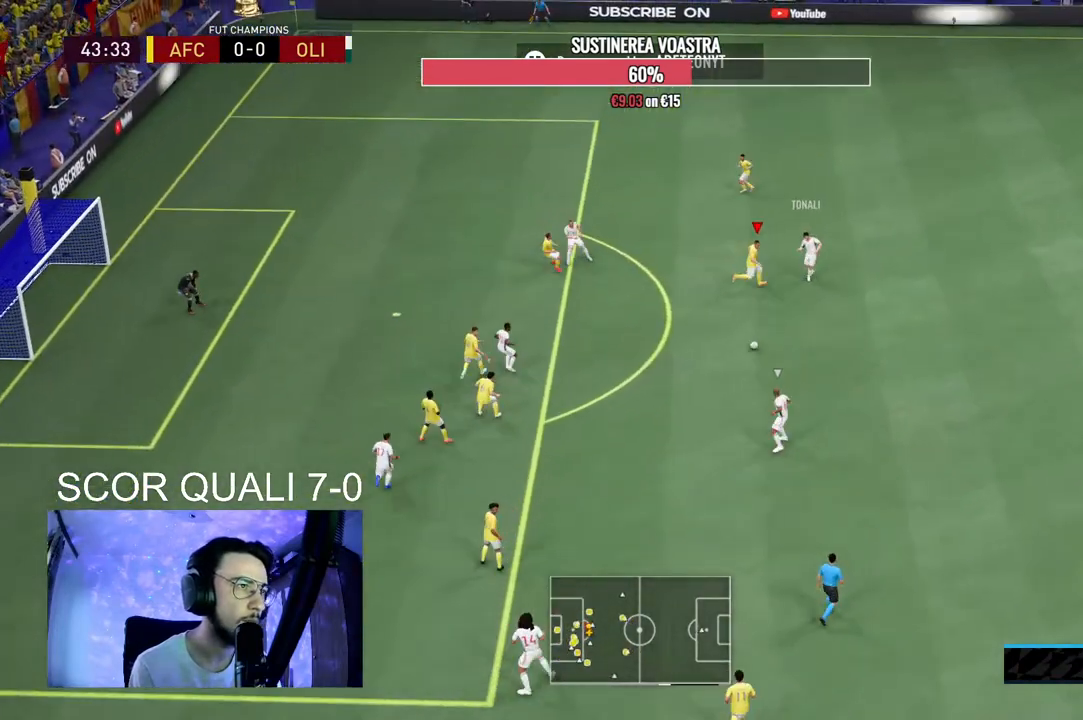
{"buttons": ["L2", "R2"], "left_stick": "up-right", "right_stick": "center", "events": [[133, "left_stick", "up-left"], [200, "L2", "up"], [200, "R2", "up"], [233, "left_stick", "up-right"], [333, "R2", "down"], [367, "L2", "down"]]}
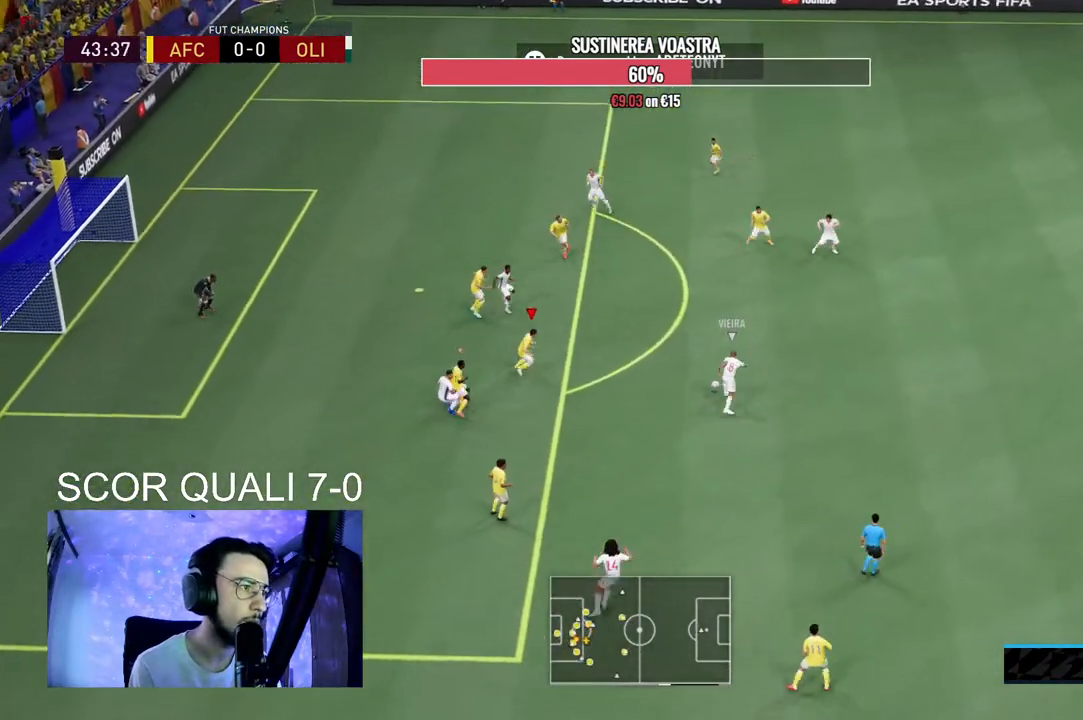
{"buttons": ["L2", "R2"], "left_stick": "up-right", "right_stick": "center", "events": []}
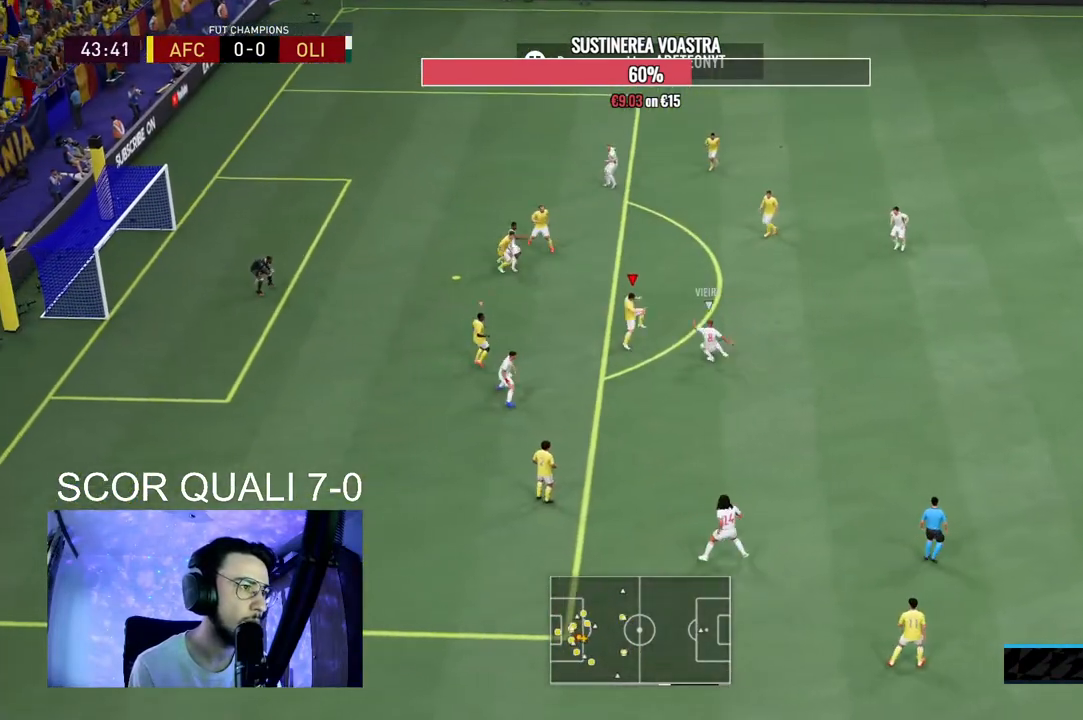
{"buttons": ["L2"], "left_stick": "up-right", "right_stick": "center"}
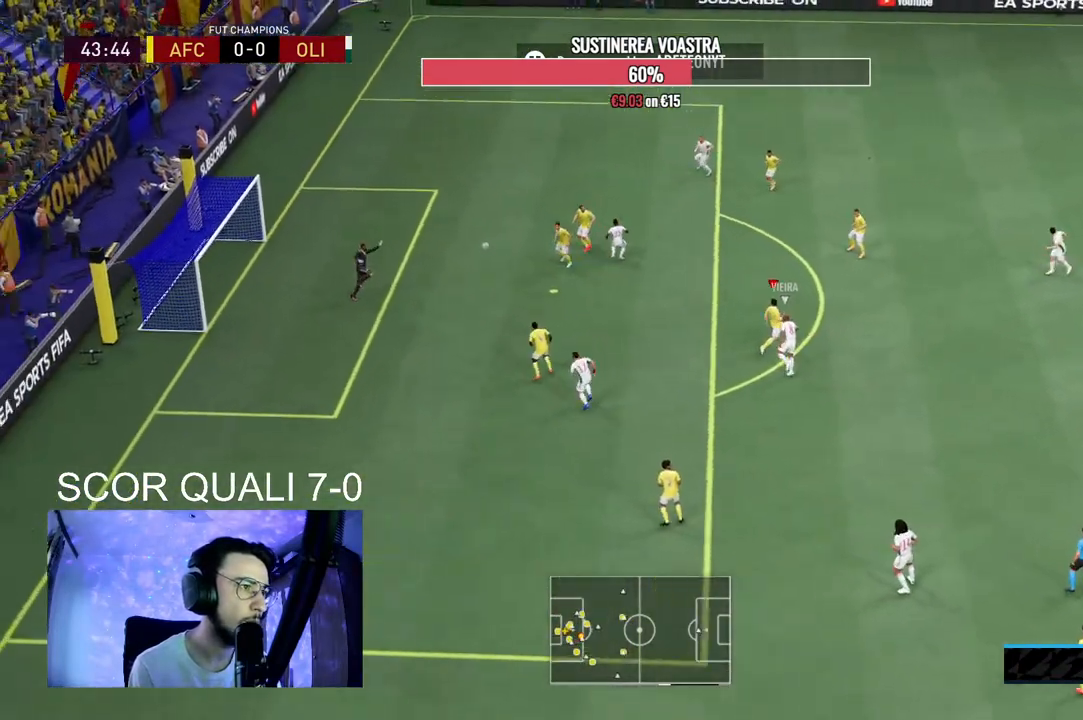
{"buttons": [], "left_stick": "up-right", "right_stick": "center", "events": [[100, "R2", "down"], [133, "L2", "up"], [367, "R2", "up"]]}
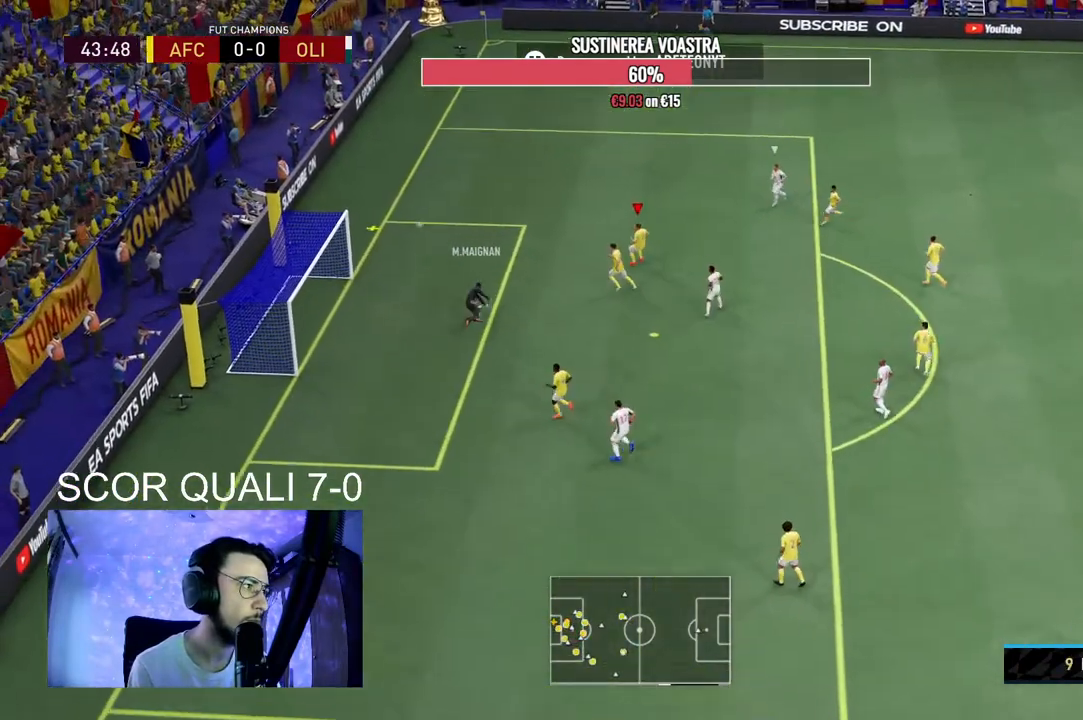
{"buttons": ["A", "R1"], "left_stick": "up-left", "right_stick": "center", "events": [[100, "R2", "down"], [267, "left_stick", "up-left"], [300, "R2", "up"], [400, "A", "down"], [500, "R1", "down"]]}
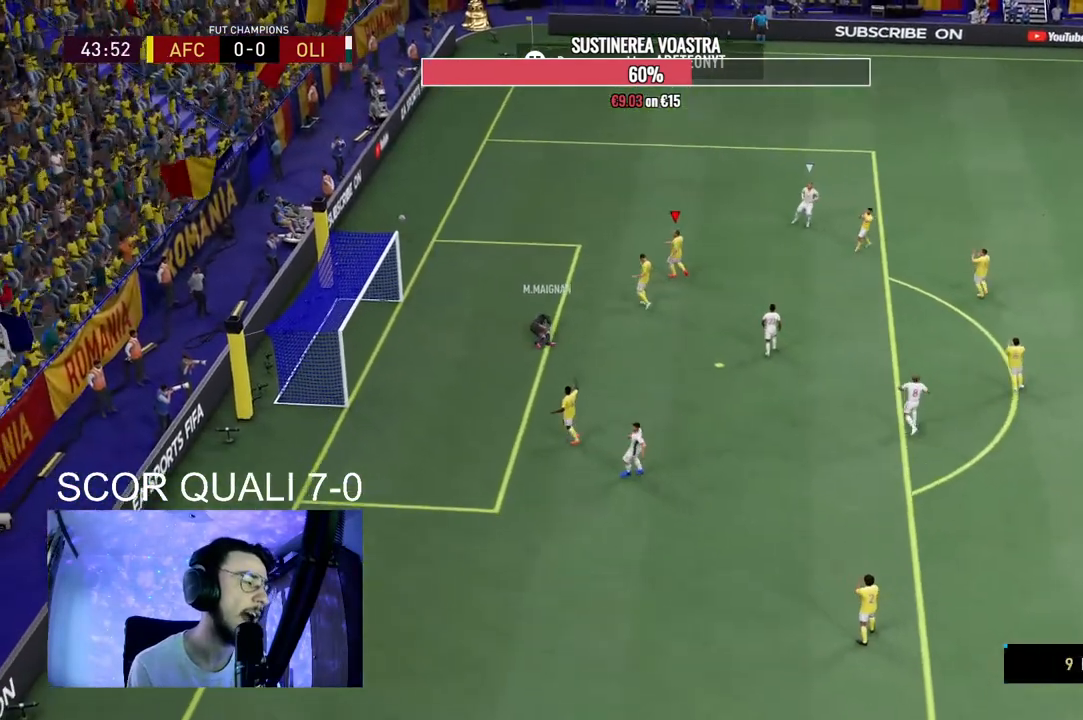
{"buttons": ["A"], "left_stick": "center", "right_stick": "center", "events": [[33, "left_stick", "center"], [100, "A", "up"], [100, "R1", "up"], [200, "A", "down"], [200, "R1", "down"], [333, "A", "up"], [333, "R1", "up"], [433, "A", "down"]]}
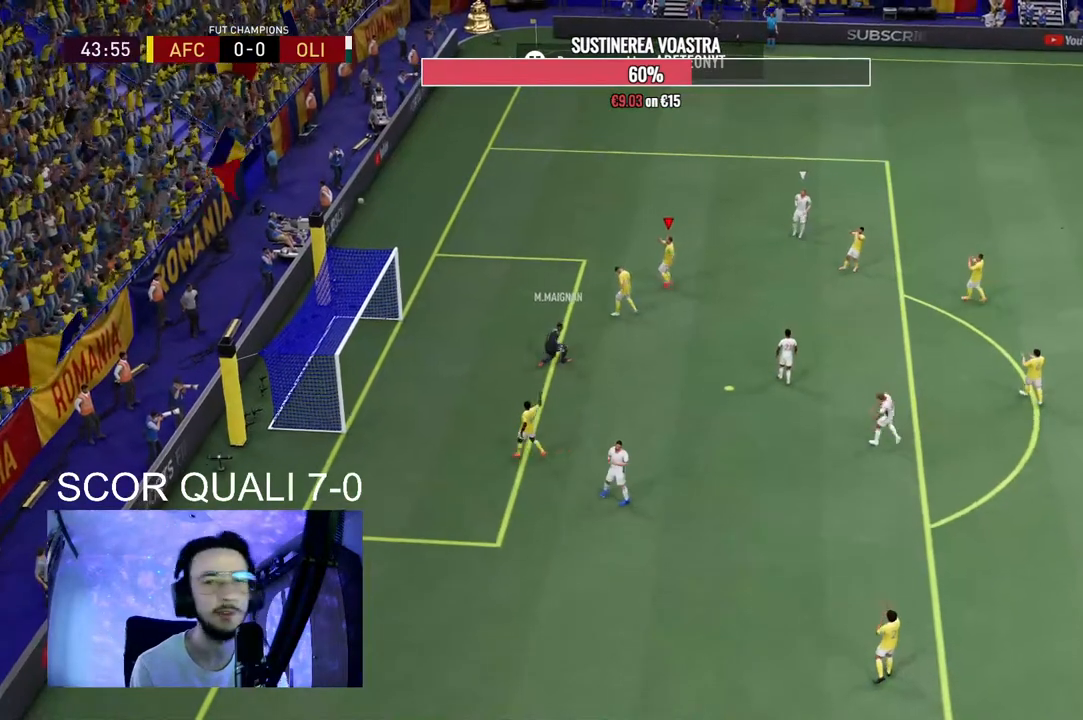
{"buttons": ["A"], "left_stick": "center", "right_stick": "center", "events": [[67, "A", "up"], [167, "A", "down"], [300, "A", "up"], [400, "A", "down"]]}